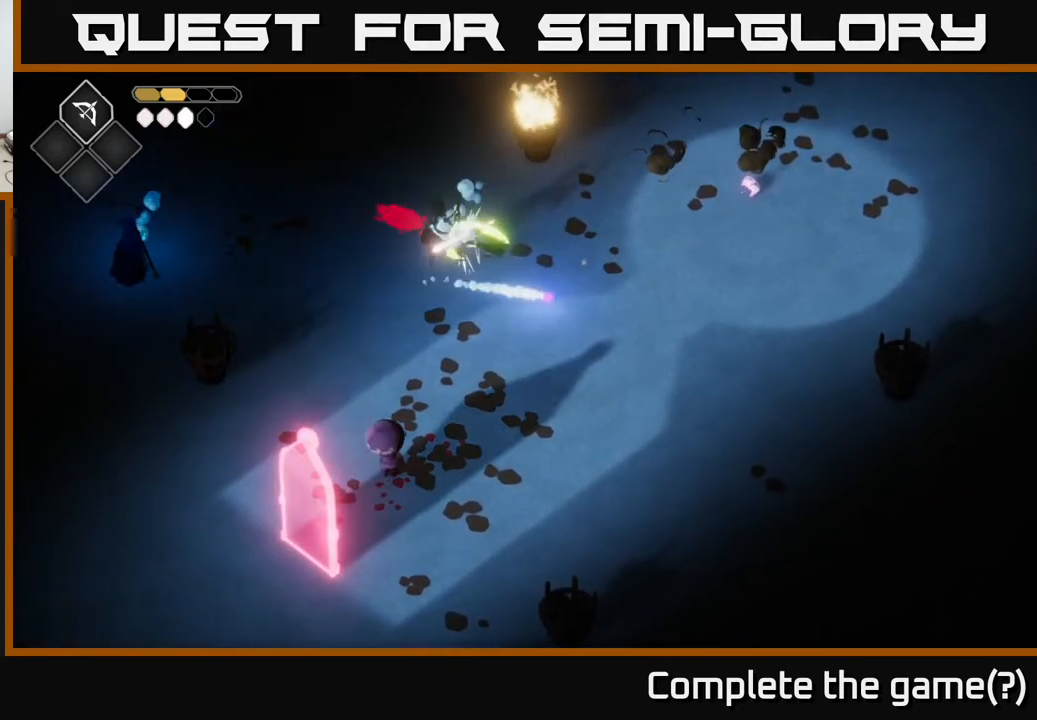
Gameplay with a controller (Xbox layout); each line is a JSON object with the inputs held at the frame after it. "events" lists button and stick changes between this image and that frame as [ms after this image, input, new state], when the widget could be followed in between.
{"buttons": ["X"], "left_stick": "left", "right_stick": "center", "events": [[117, "X", "down"], [267, "X", "up"], [417, "X", "down"]]}
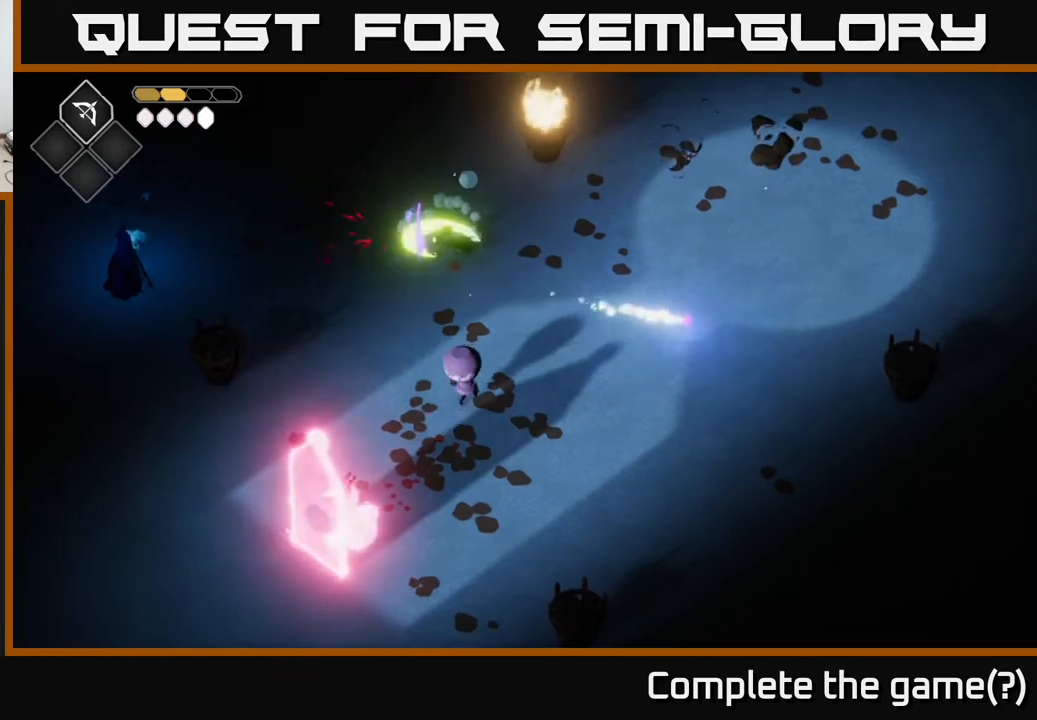
{"buttons": [], "left_stick": "down", "right_stick": "center", "events": [[100, "X", "up"], [250, "X", "down"], [433, "X", "up"], [483, "left_stick", "down"]]}
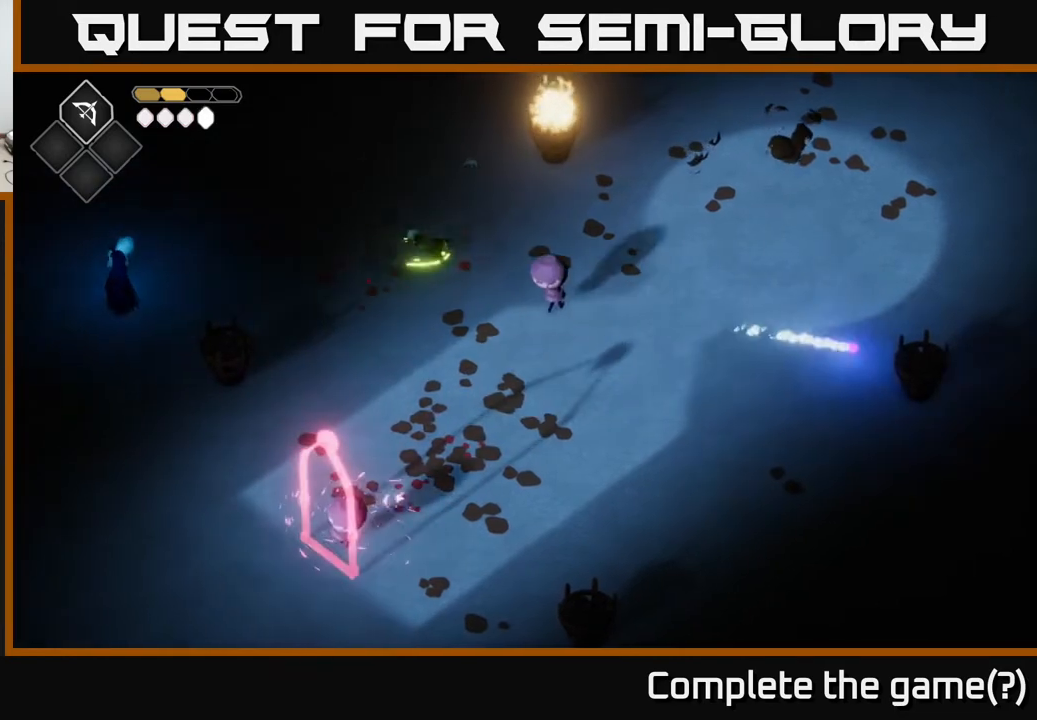
{"buttons": ["B", "L2"], "left_stick": "right", "right_stick": "center", "events": [[17, "left_stick", "down-right"], [67, "L2", "down"], [133, "B", "down"], [133, "left_stick", "right"]]}
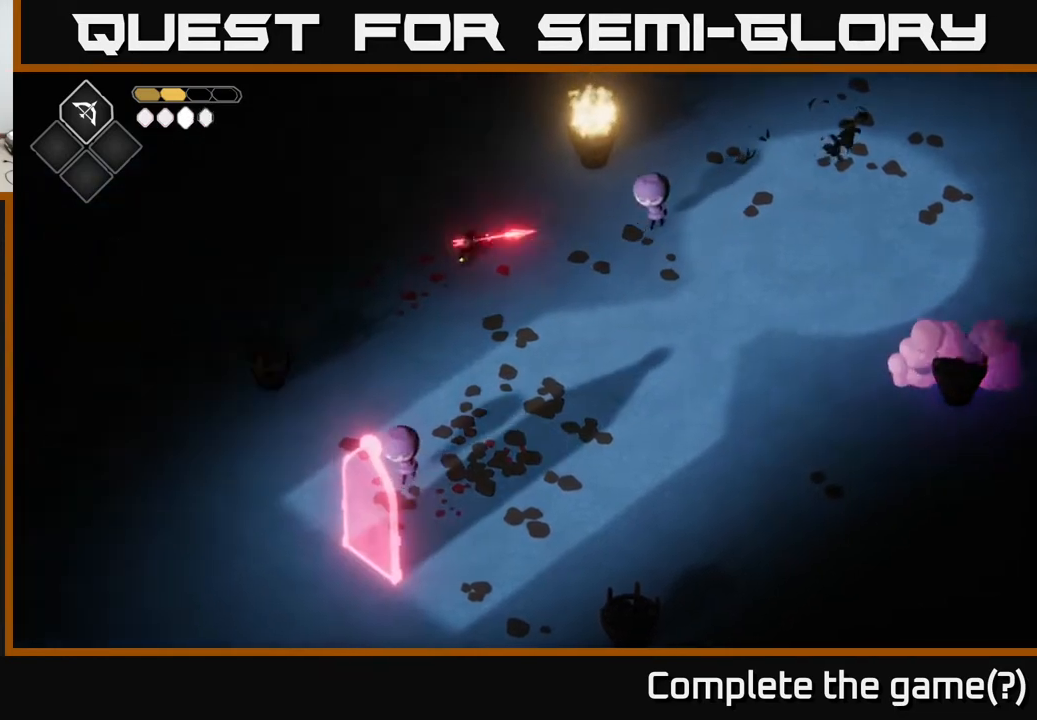
{"buttons": [], "left_stick": "right", "right_stick": "center", "events": [[17, "B", "up"], [217, "L2", "up"]]}
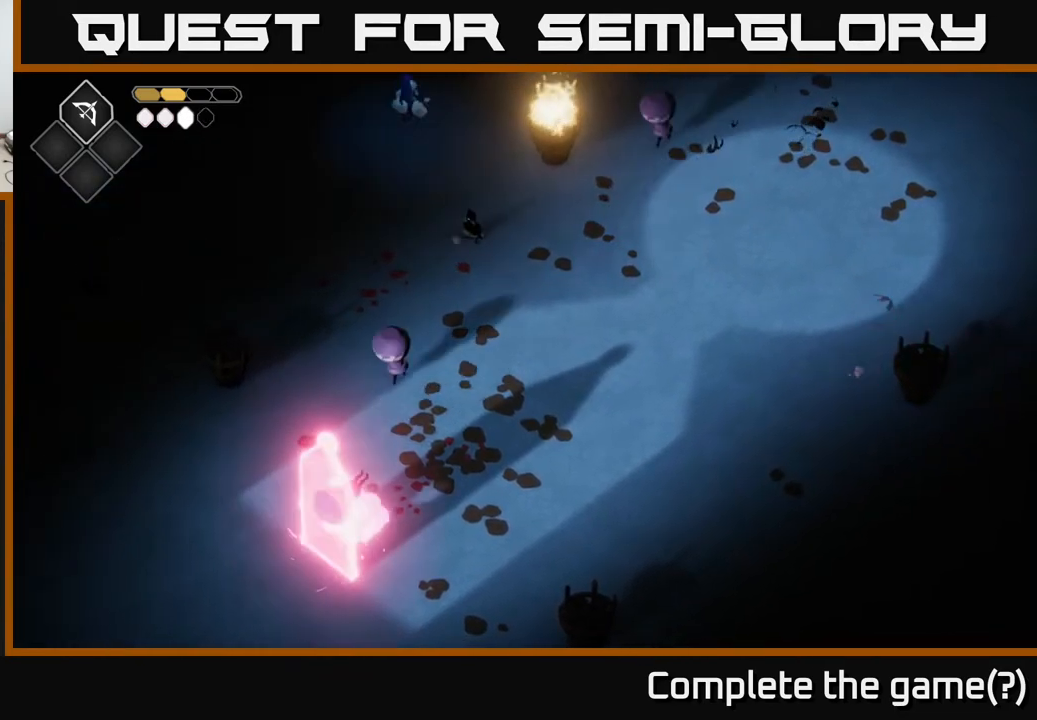
{"buttons": ["A"], "left_stick": "right", "right_stick": "center", "events": [[17, "L2", "down"], [17, "left_stick", "down"], [67, "B", "down"], [283, "B", "up"], [300, "L2", "up"], [333, "left_stick", "right"], [450, "A", "down"]]}
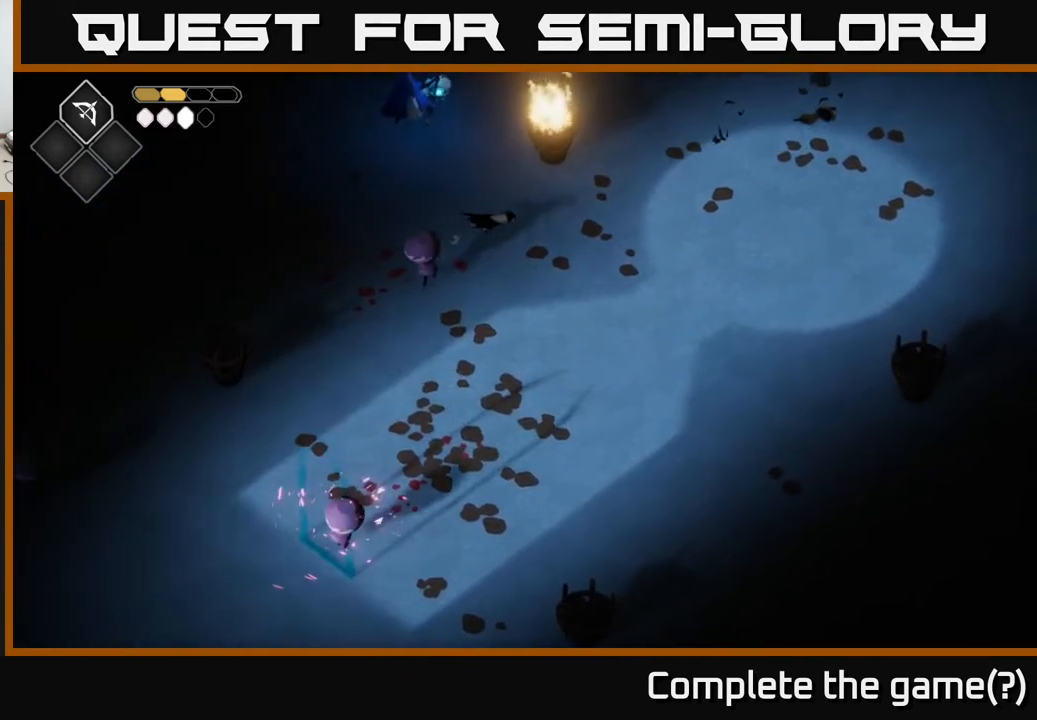
{"buttons": ["B", "L2"], "left_stick": "up-left", "right_stick": "center", "events": [[83, "A", "up"], [367, "left_stick", "center"], [417, "L2", "down"], [433, "left_stick", "up-left"], [450, "B", "down"]]}
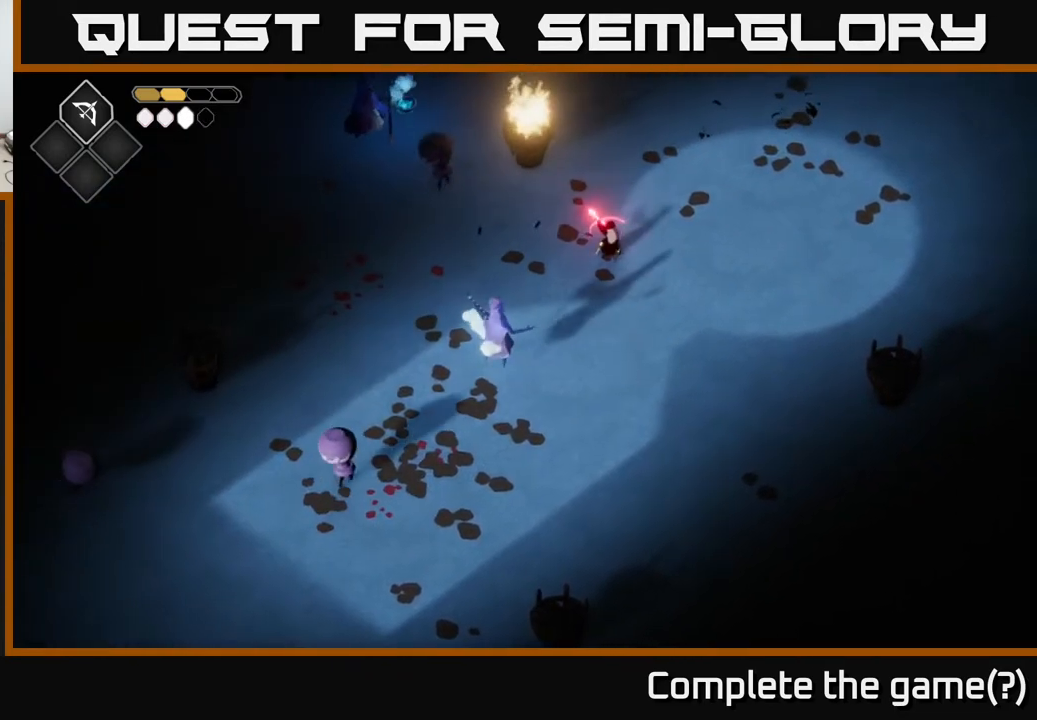
{"buttons": [], "left_stick": "up-right", "right_stick": "center", "events": [[350, "B", "up"], [467, "L2", "up"], [483, "left_stick", "up-right"]]}
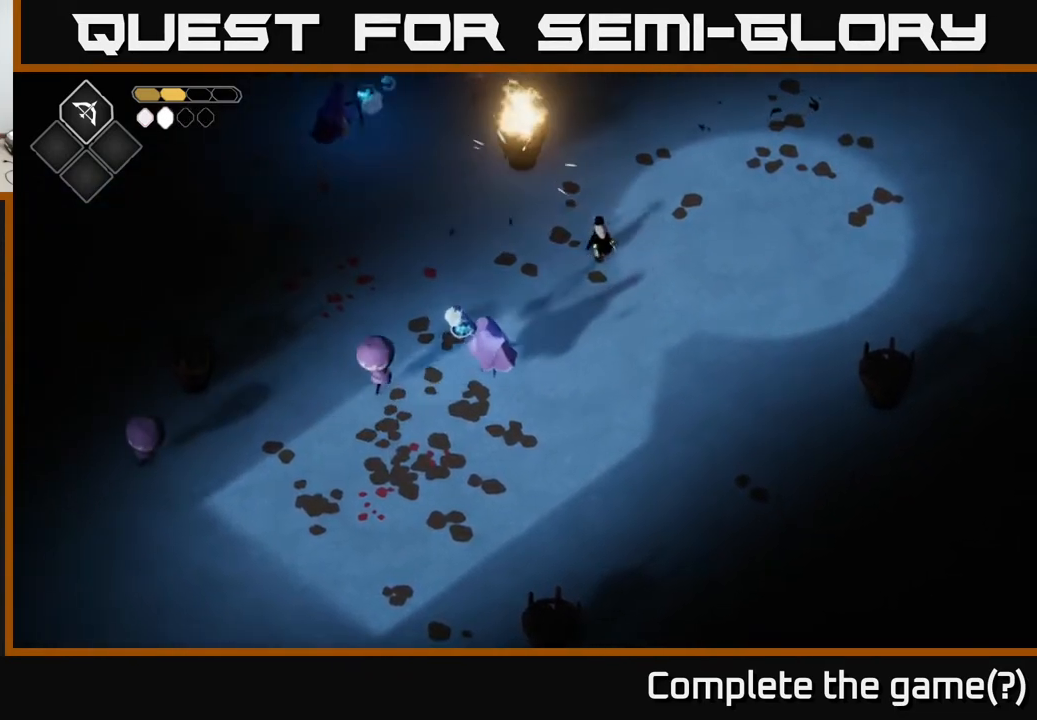
{"buttons": [], "left_stick": "down", "right_stick": "center", "events": [[183, "left_stick", "right"], [283, "left_stick", "down-right"], [483, "left_stick", "down"]]}
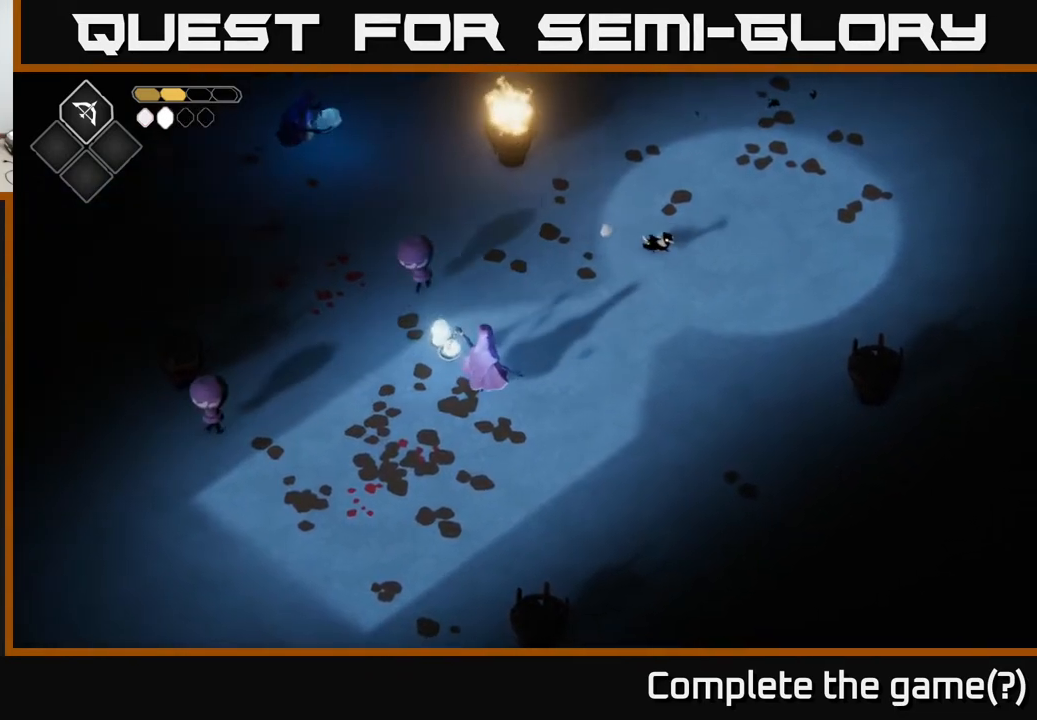
{"buttons": [], "left_stick": "down", "right_stick": "center", "events": [[83, "left_stick", "down-left"], [217, "left_stick", "down"]]}
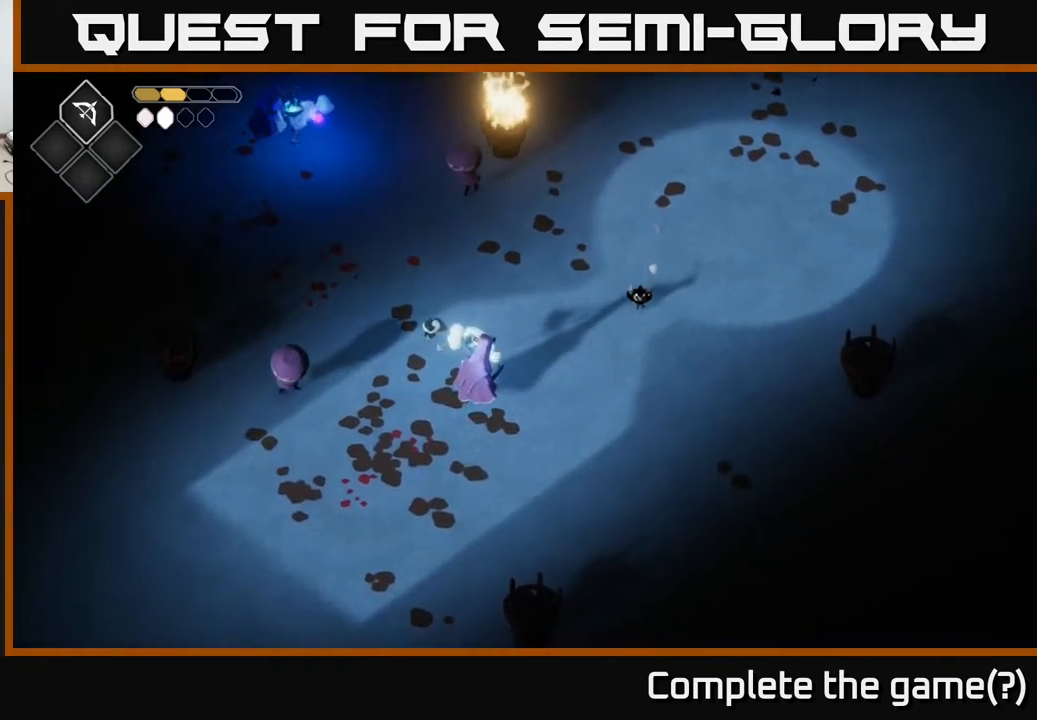
{"buttons": [], "left_stick": "down-left", "right_stick": "center", "events": [[483, "left_stick", "down-left"]]}
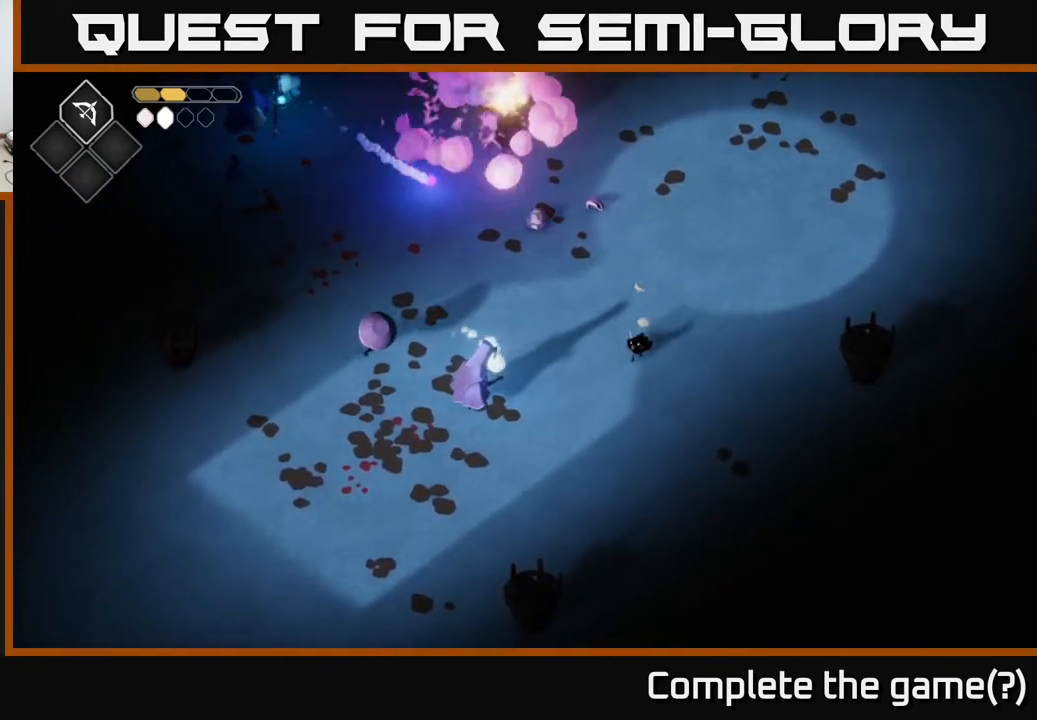
{"buttons": [], "left_stick": "down-left", "right_stick": "center", "events": [[333, "X", "down"], [400, "X", "up"]]}
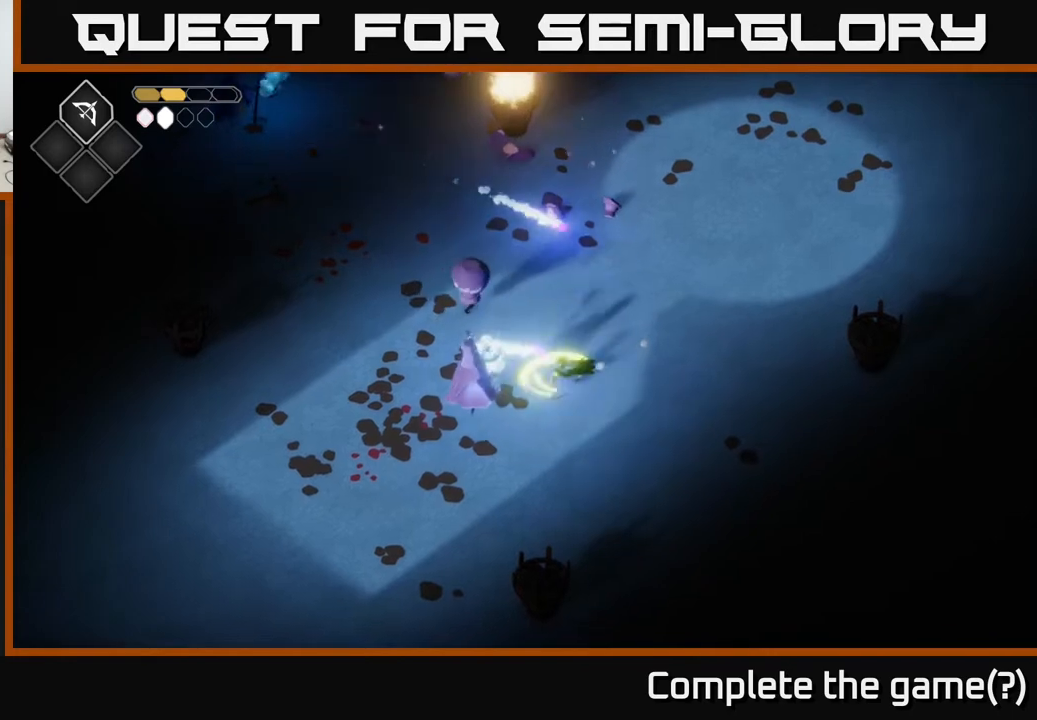
{"buttons": [], "left_stick": "down-left", "right_stick": "center", "events": [[100, "X", "down"], [267, "X", "up"]]}
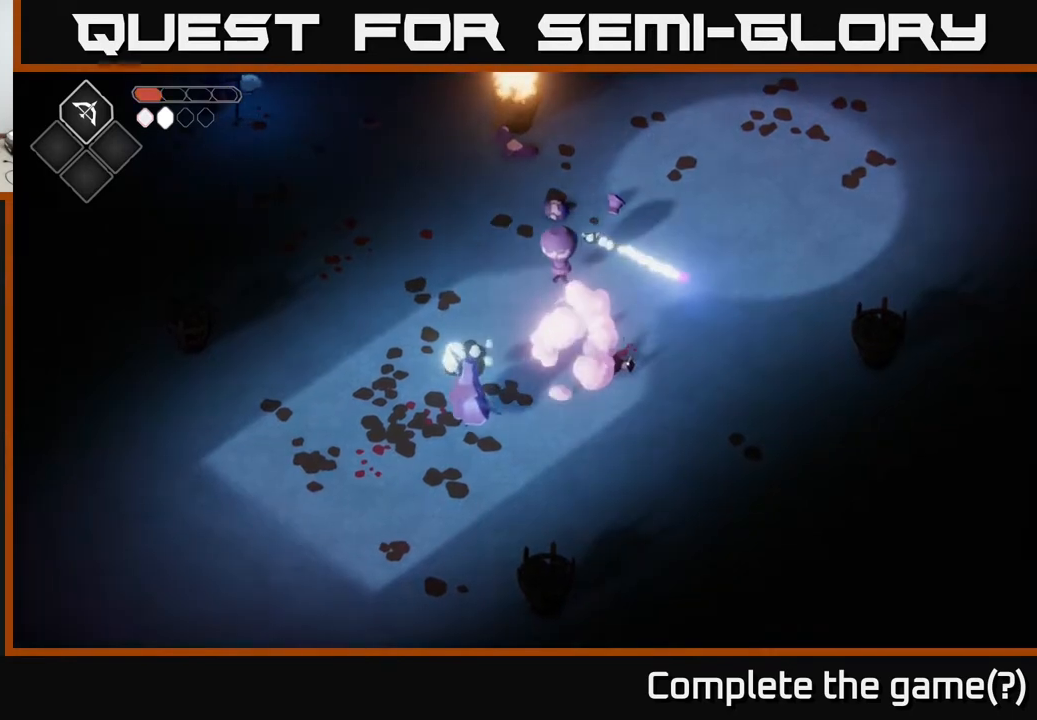
{"buttons": [], "left_stick": "down-left", "right_stick": "center", "events": [[117, "left_stick", "left"], [133, "A", "down"], [183, "left_stick", "down-left"], [233, "X", "down"], [250, "A", "up"], [383, "X", "up"]]}
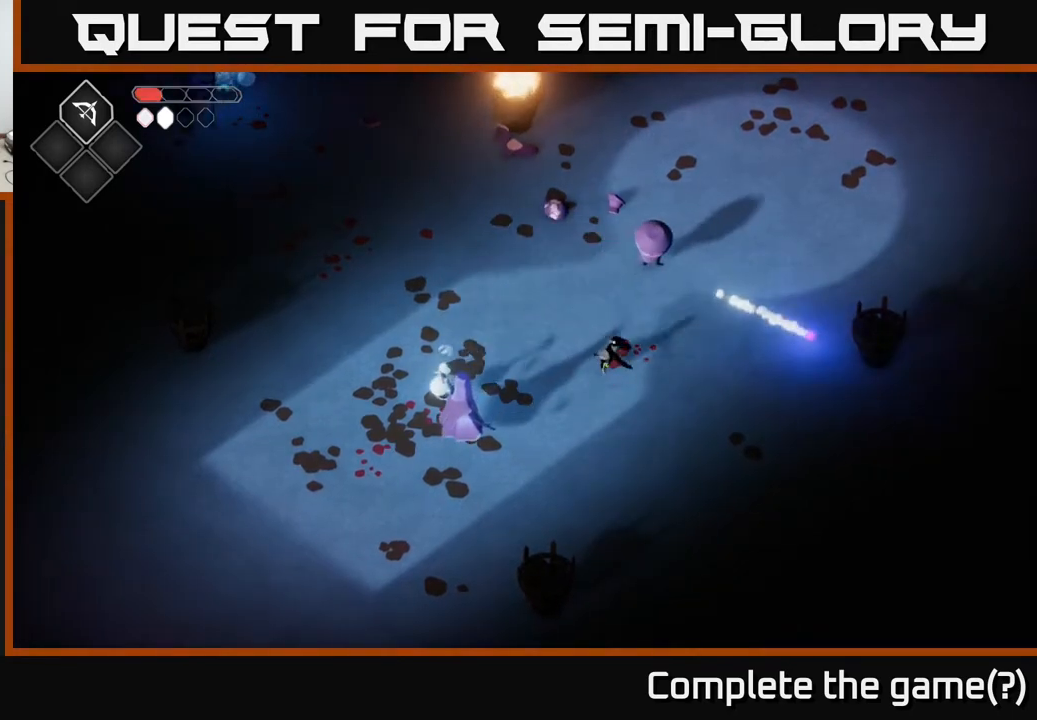
{"buttons": ["A"], "left_stick": "down-left", "right_stick": "center", "events": [[483, "A", "down"]]}
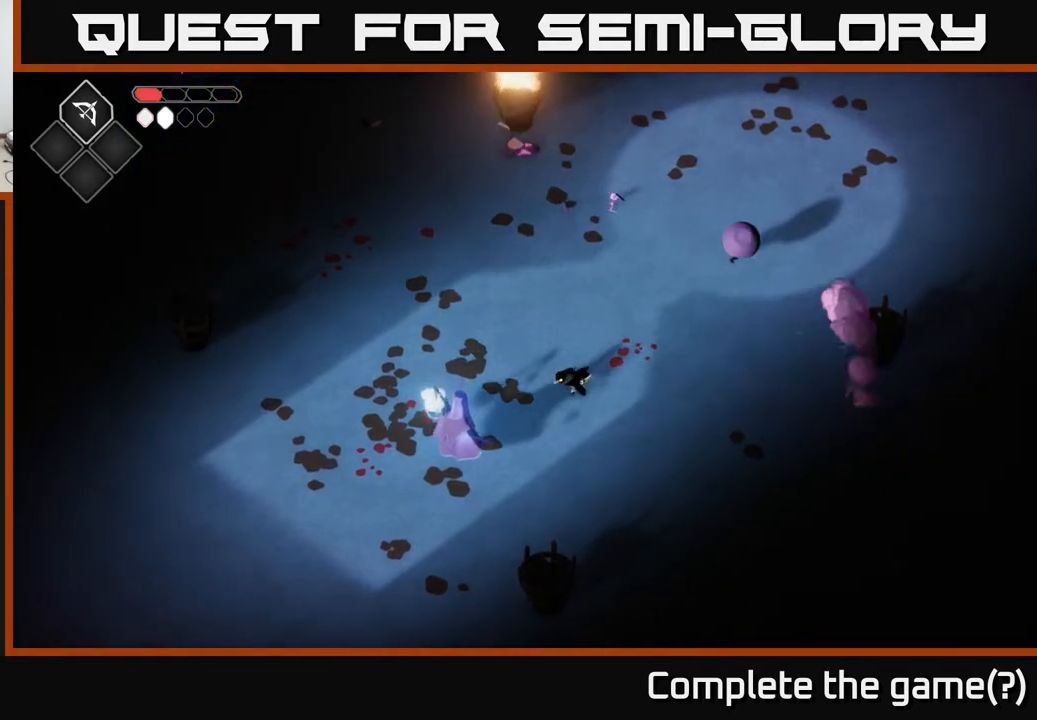
{"buttons": ["X"], "left_stick": "down", "right_stick": "center", "events": [[117, "A", "up"], [283, "left_stick", "down"], [500, "X", "down"]]}
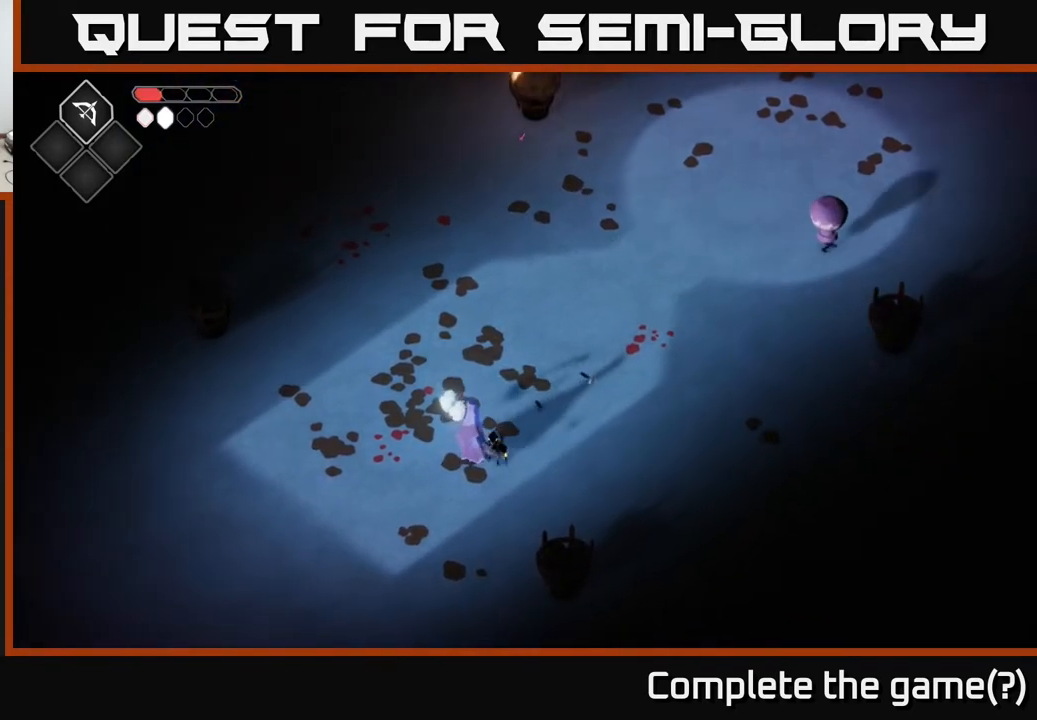
{"buttons": ["X"], "left_stick": "up", "right_stick": "center", "events": [[183, "X", "up"], [233, "left_stick", "down-left"], [383, "left_stick", "up-left"], [433, "X", "down"], [450, "left_stick", "up"]]}
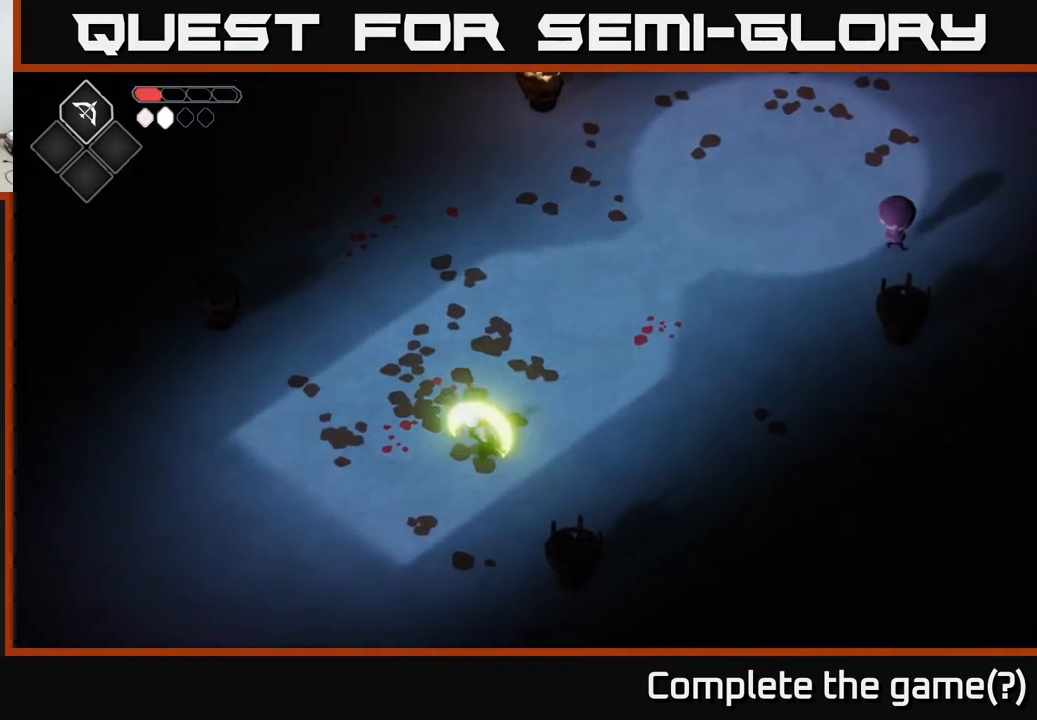
{"buttons": [], "left_stick": "center", "right_stick": "center", "events": [[83, "X", "up"], [183, "left_stick", "center"]]}
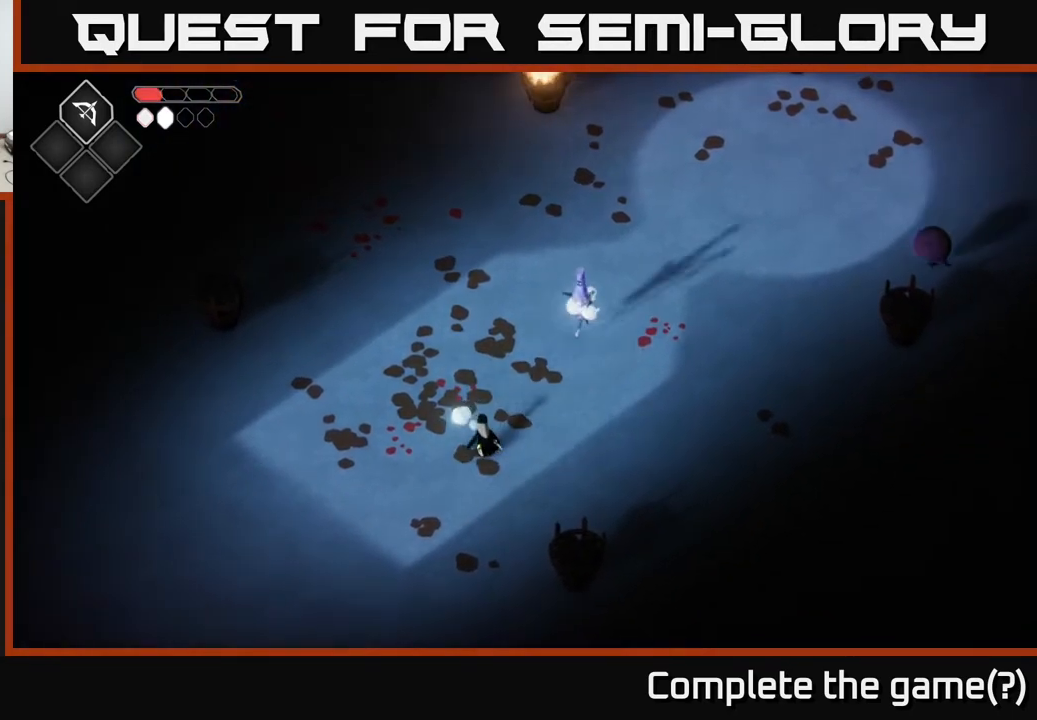
{"buttons": [], "left_stick": "up-right", "right_stick": "center", "events": [[183, "left_stick", "up-right"]]}
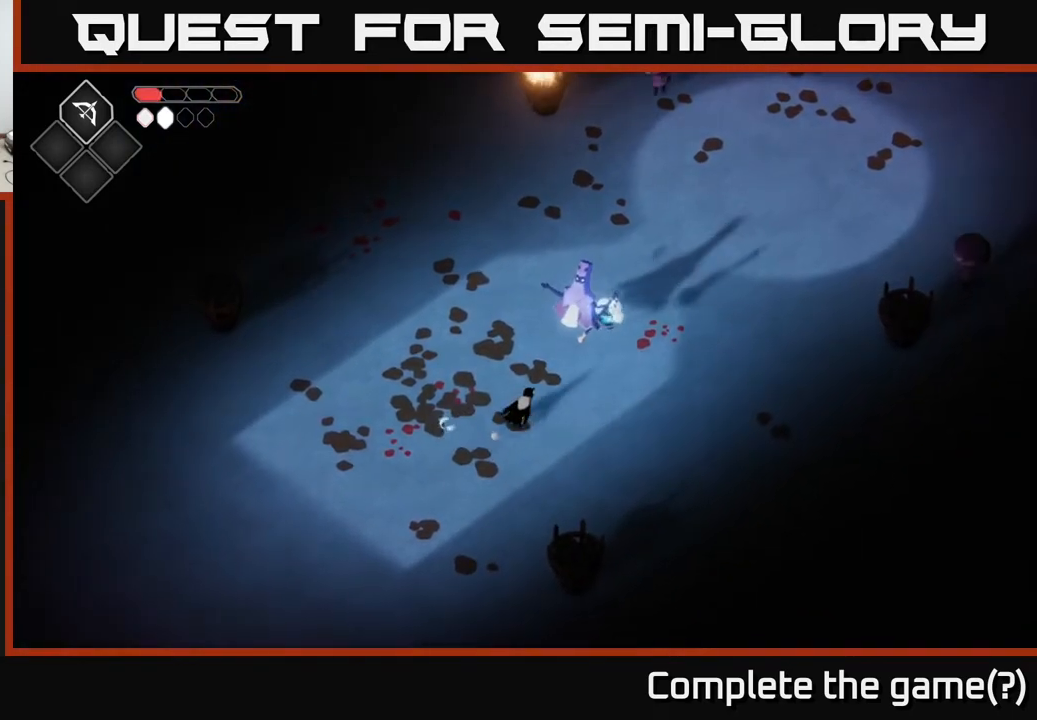
{"buttons": ["X"], "left_stick": "up", "right_stick": "center", "events": [[167, "X", "down"], [317, "X", "up"], [467, "X", "down"], [467, "left_stick", "up"]]}
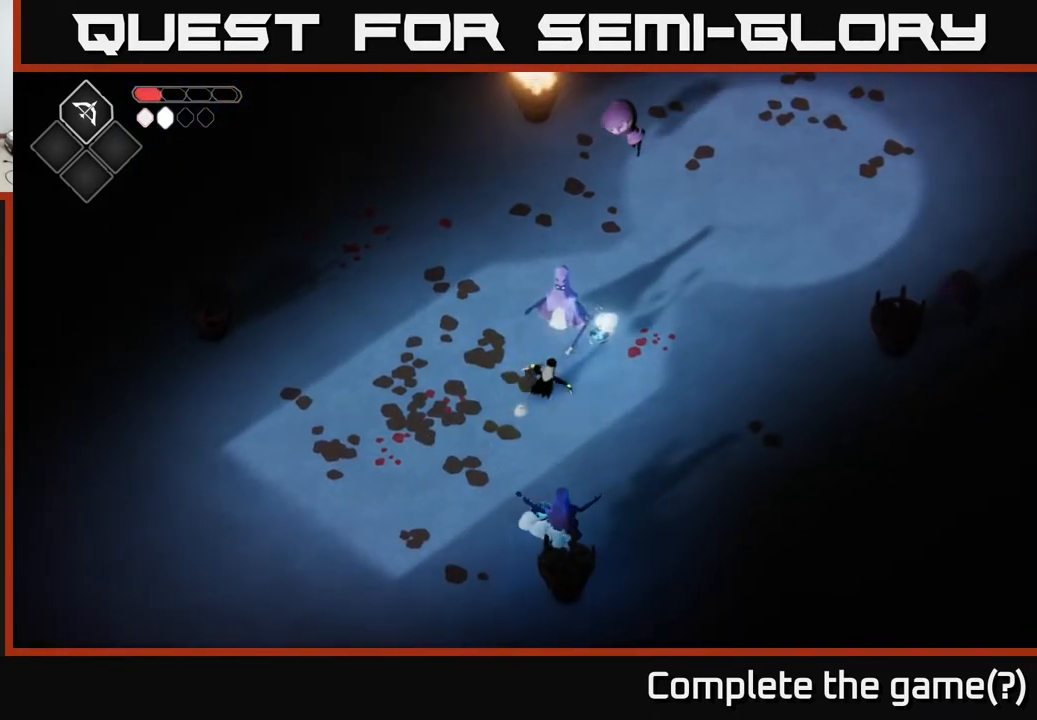
{"buttons": ["X"], "left_stick": "up", "right_stick": "center", "events": [[150, "X", "up"], [350, "X", "down"]]}
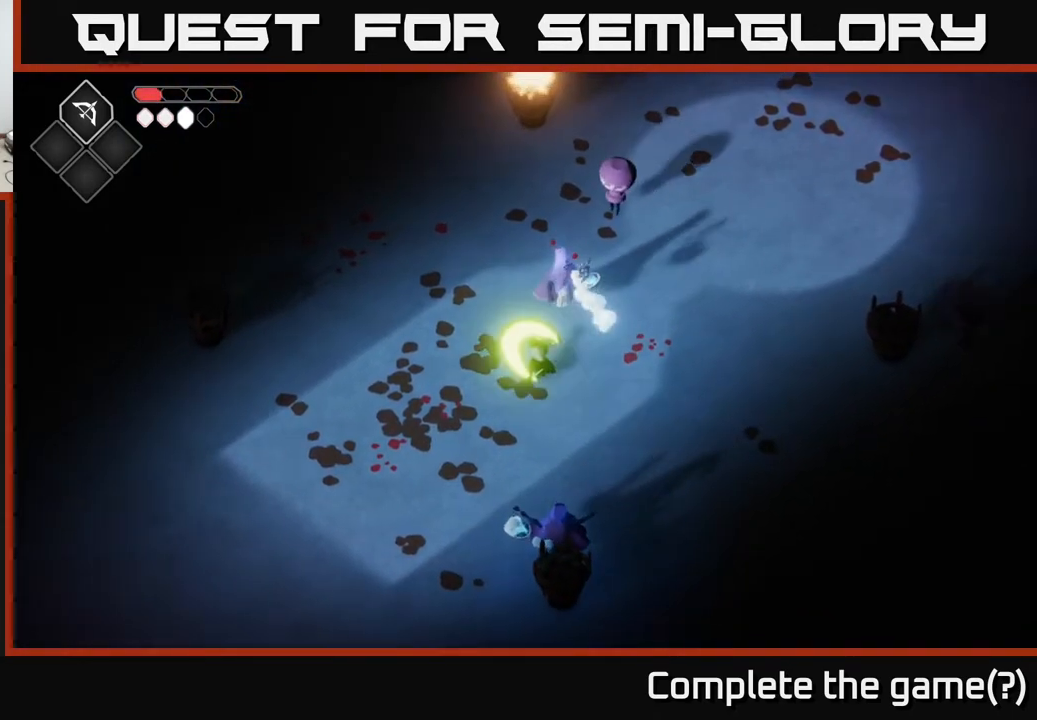
{"buttons": [], "left_stick": "down-left", "right_stick": "center", "events": [[50, "X", "up"], [233, "X", "down"], [367, "X", "up"], [450, "left_stick", "left"], [500, "left_stick", "down-left"]]}
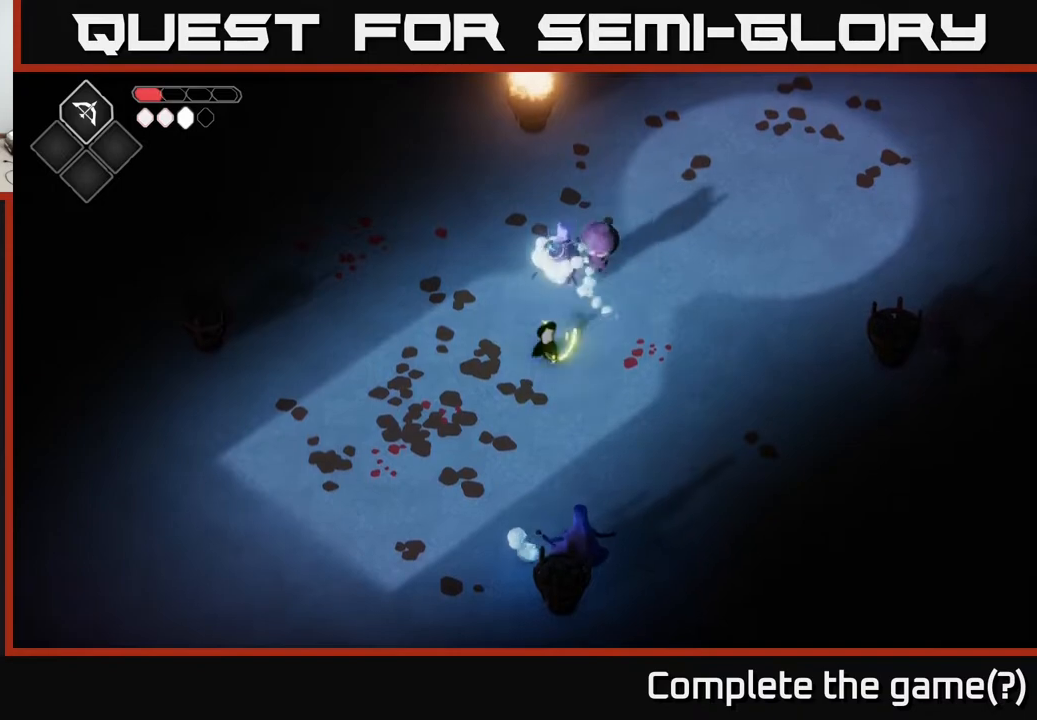
{"buttons": ["B", "L2"], "left_stick": "up-right", "right_stick": "center", "events": [[83, "A", "down"], [267, "A", "up"], [417, "L2", "down"], [417, "left_stick", "up-right"], [450, "B", "down"]]}
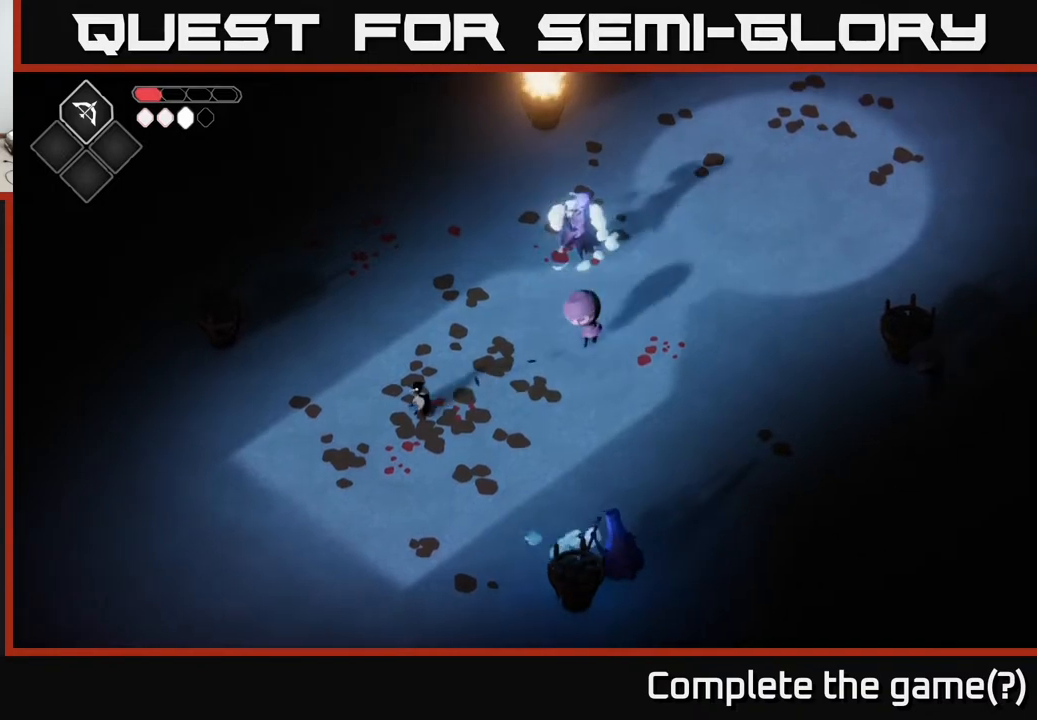
{"buttons": ["L2"], "left_stick": "right", "right_stick": "center", "events": [[117, "left_stick", "right"], [350, "B", "up"]]}
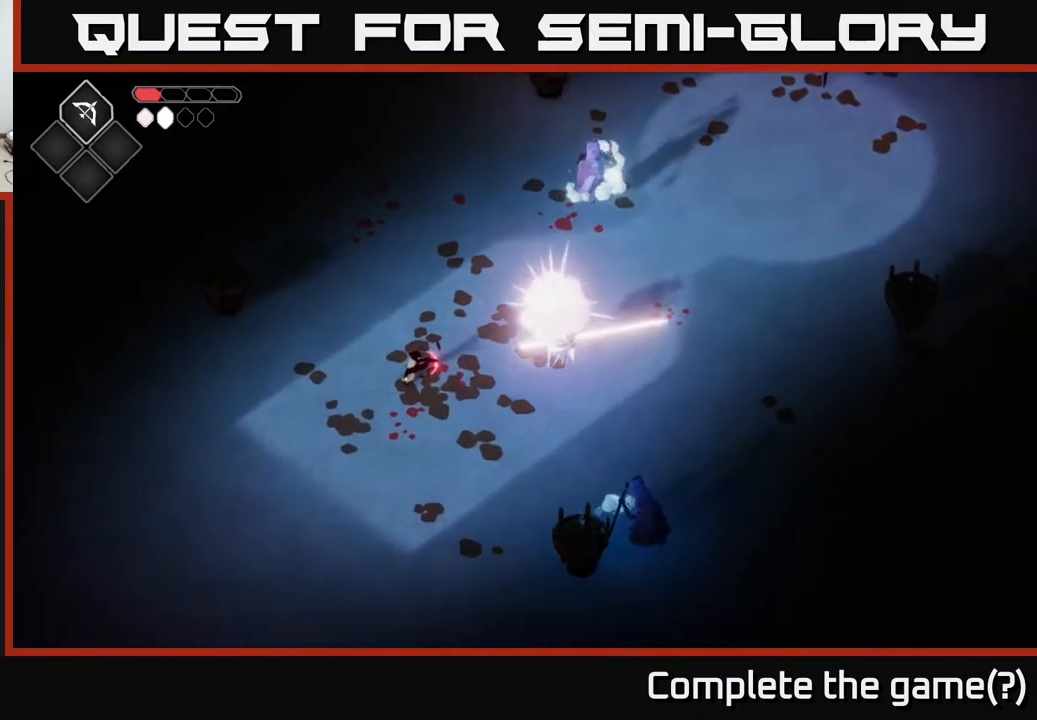
{"buttons": [], "left_stick": "down-left", "right_stick": "center", "events": [[150, "L2", "up"], [183, "left_stick", "center"], [300, "left_stick", "down"], [350, "left_stick", "down-left"]]}
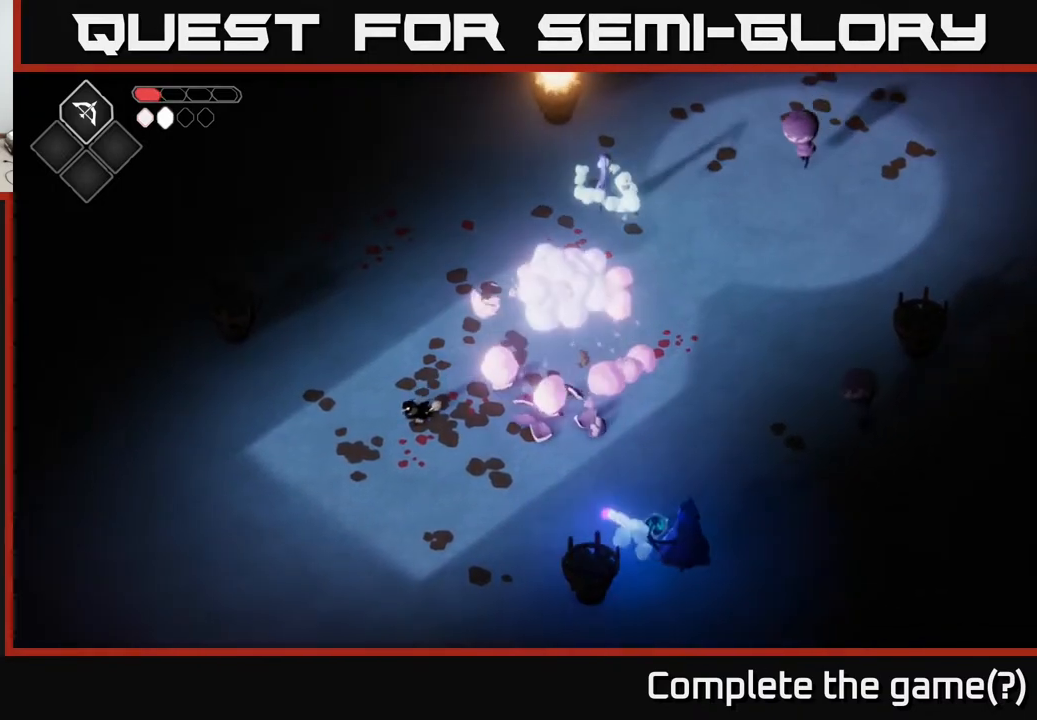
{"buttons": [], "left_stick": "right", "right_stick": "center", "events": [[117, "left_stick", "down"], [400, "left_stick", "right"]]}
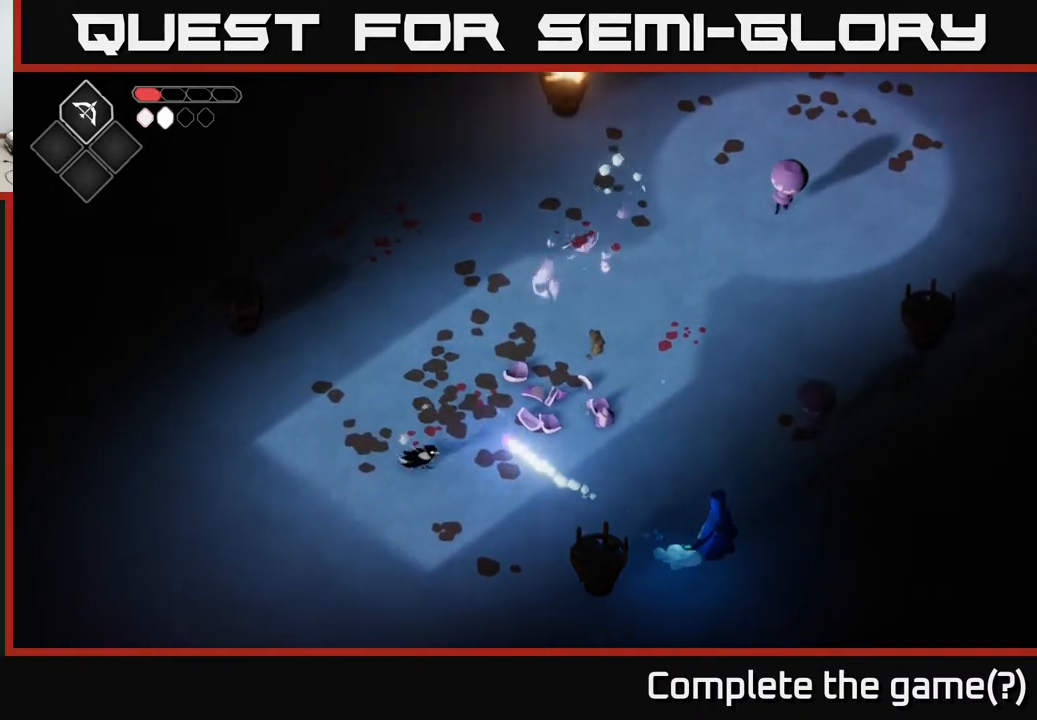
{"buttons": [], "left_stick": "right", "right_stick": "center", "events": [[67, "X", "down"], [150, "X", "up"]]}
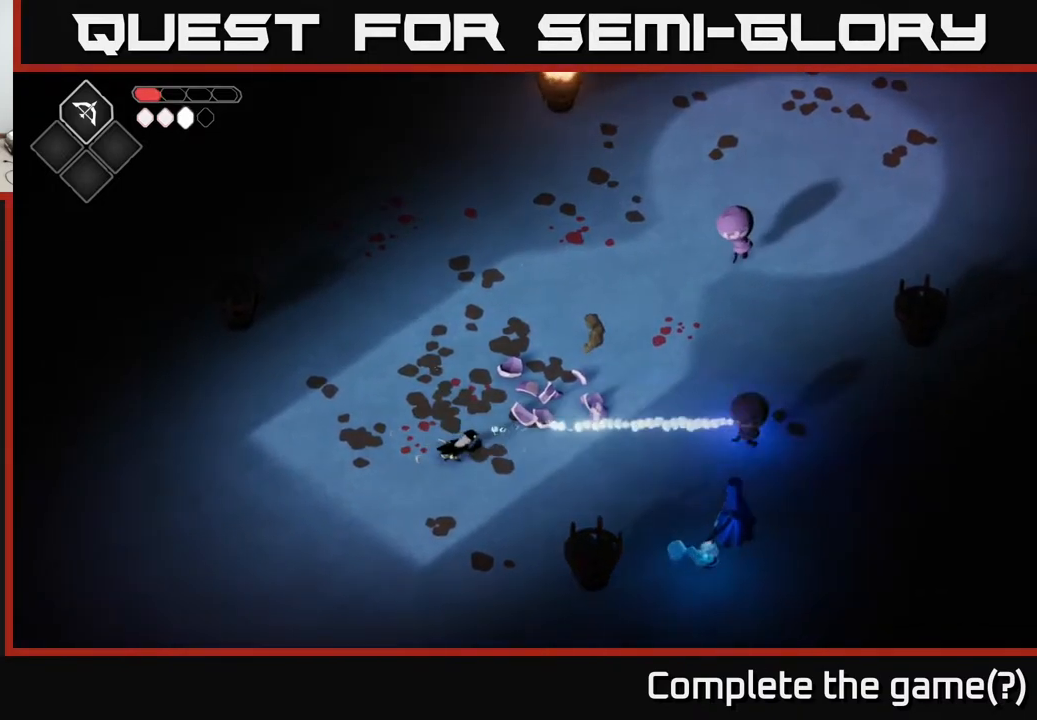
{"buttons": ["L2"], "left_stick": "up-right", "right_stick": "center", "events": [[50, "left_stick", "down-right"], [500, "L2", "down"], [500, "left_stick", "up-right"]]}
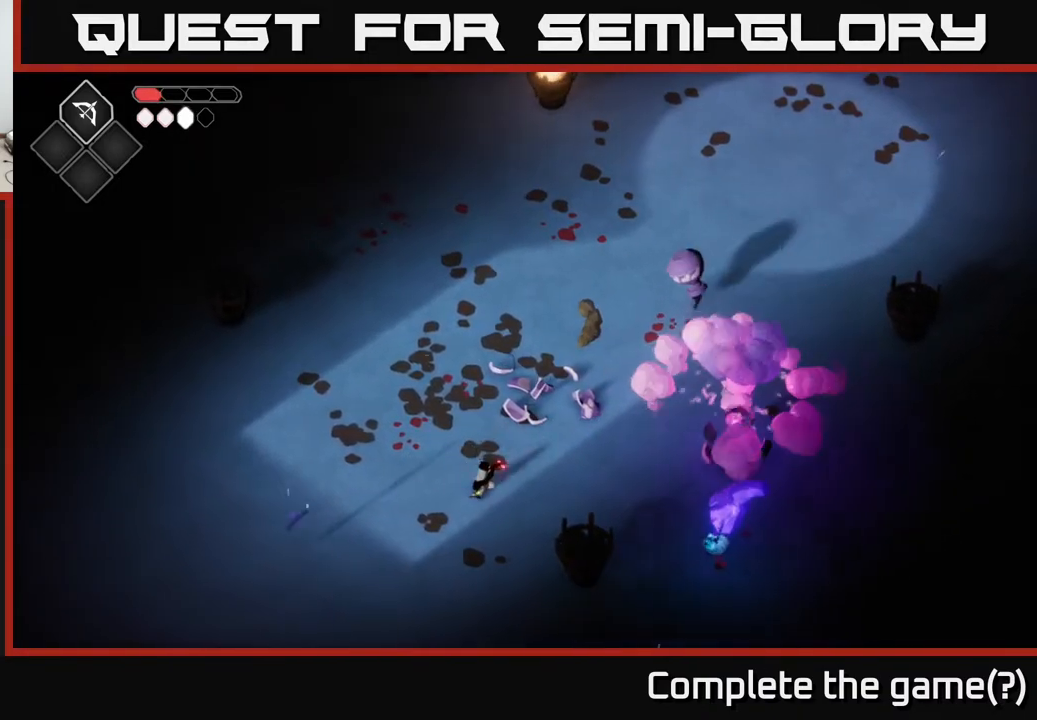
{"buttons": [], "left_stick": "up-right", "right_stick": "center", "events": [[33, "B", "down"], [367, "B", "up"], [483, "L2", "up"]]}